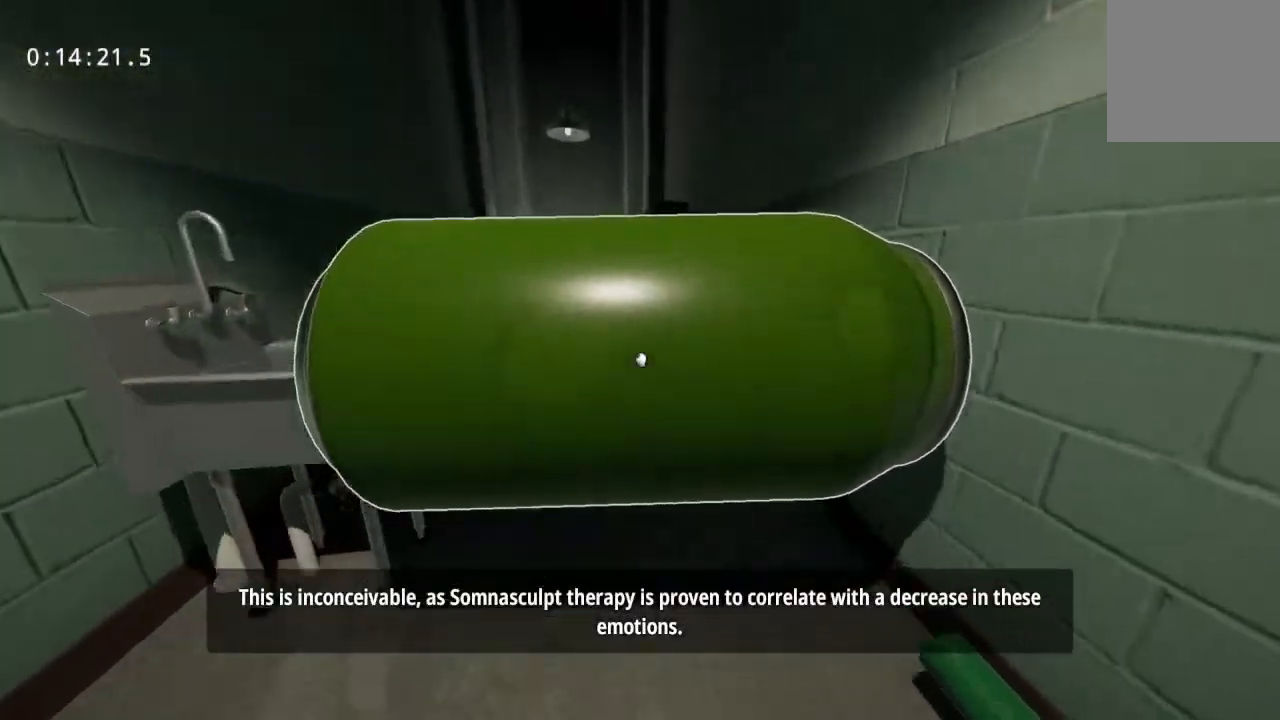
Gameplay with keyboard and mouse; each line is a JSON object with the keys and mouse buttons held at the frame after it. "events" lists presses ("down") and releases ("up") of "a", "d", "s", "space", "w", "mouse_left", "mouse_wheel" and "mouse_right" between this image and that frame as [ms after this image, input, new state], when the widget could be followed in between. "mouse_left", "mouse_wheel", "mouse_right" = the "left", "wheel", "right" buttons of the "mouse" list. No other keys are recorded. "wheel" means that the mouse wheel is clicked or scrolled. Mouse movement is not recorded.
{"keys": ["w"], "mouse": [], "events": []}
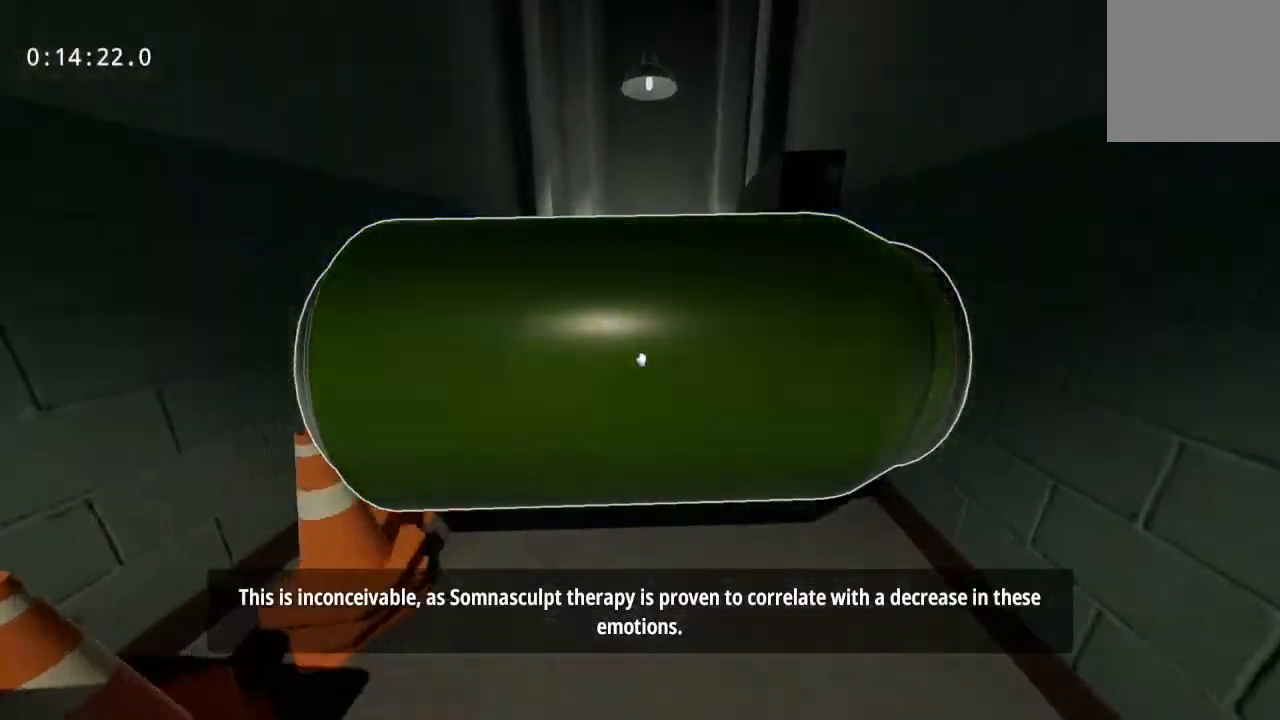
{"keys": ["w"], "mouse": [], "events": []}
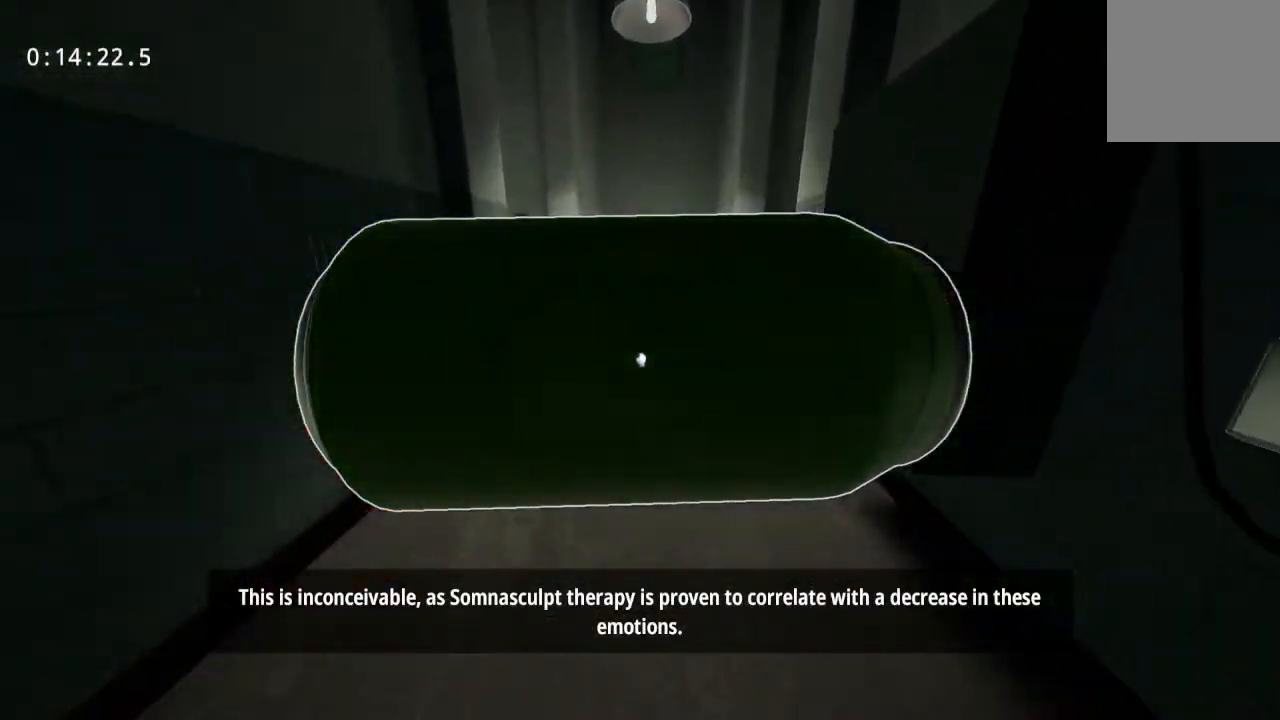
{"keys": ["w"], "mouse": [], "events": []}
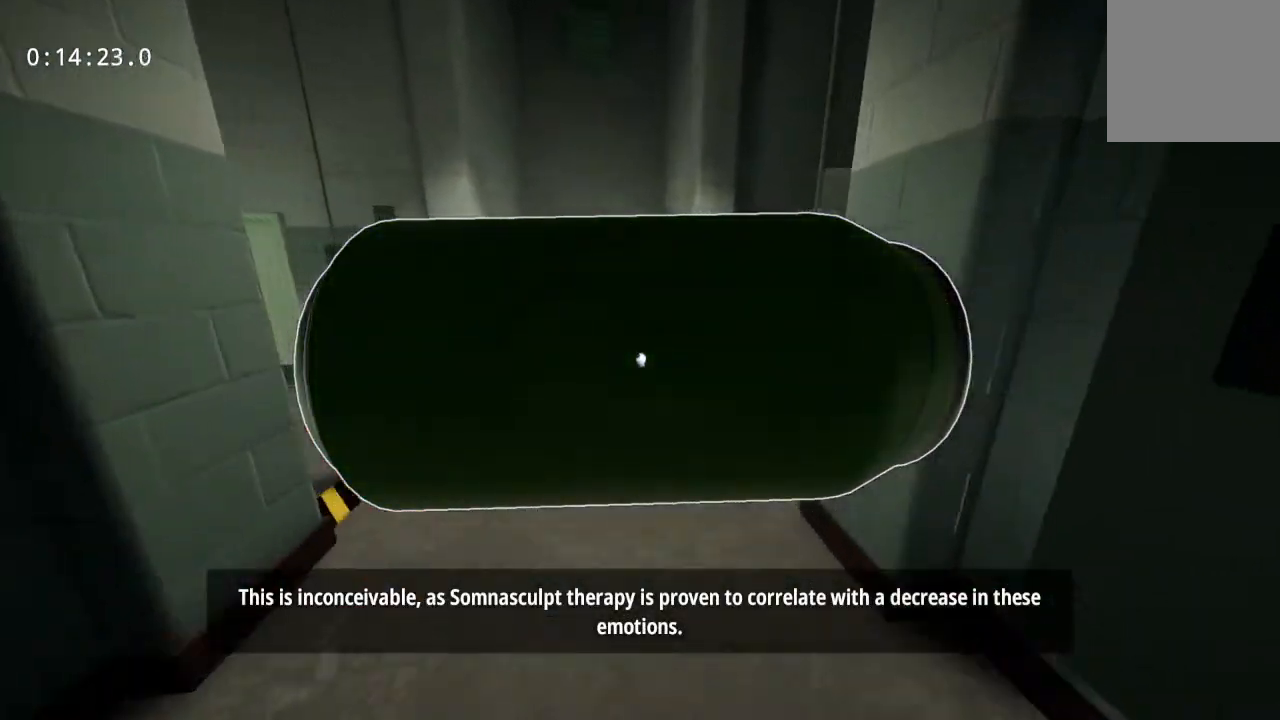
{"keys": ["space", "w"], "mouse": [], "events": [[333, "mouse_left", "down"], [433, "mouse_left", "up"], [433, "space", "down"]]}
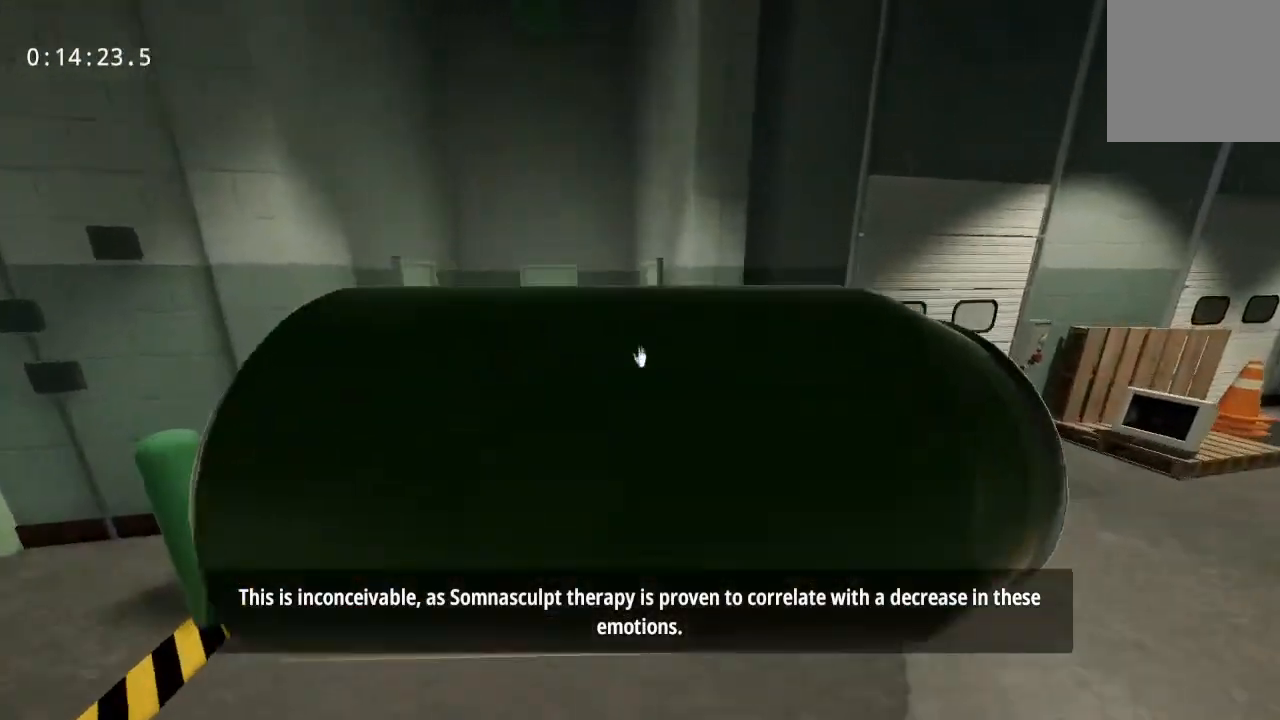
{"keys": ["w"], "mouse": [], "events": [[167, "space", "up"]]}
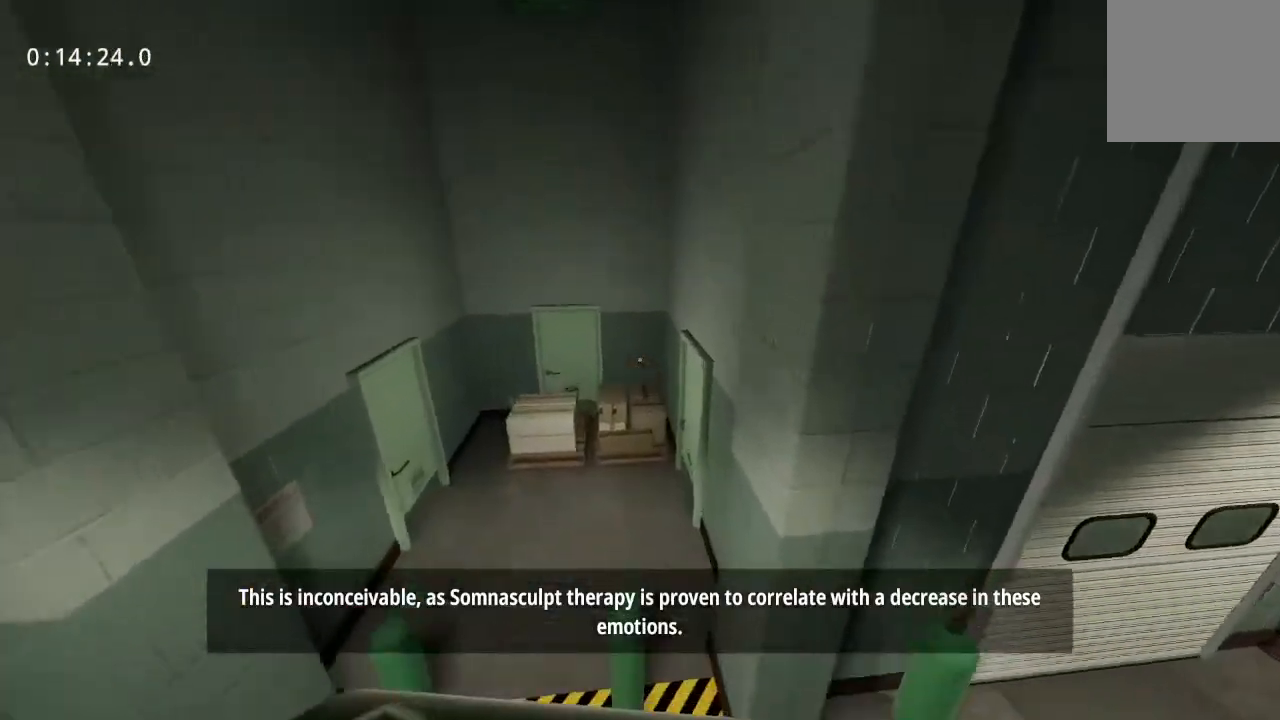
{"keys": ["space", "w"], "mouse": [], "events": [[317, "space", "down"]]}
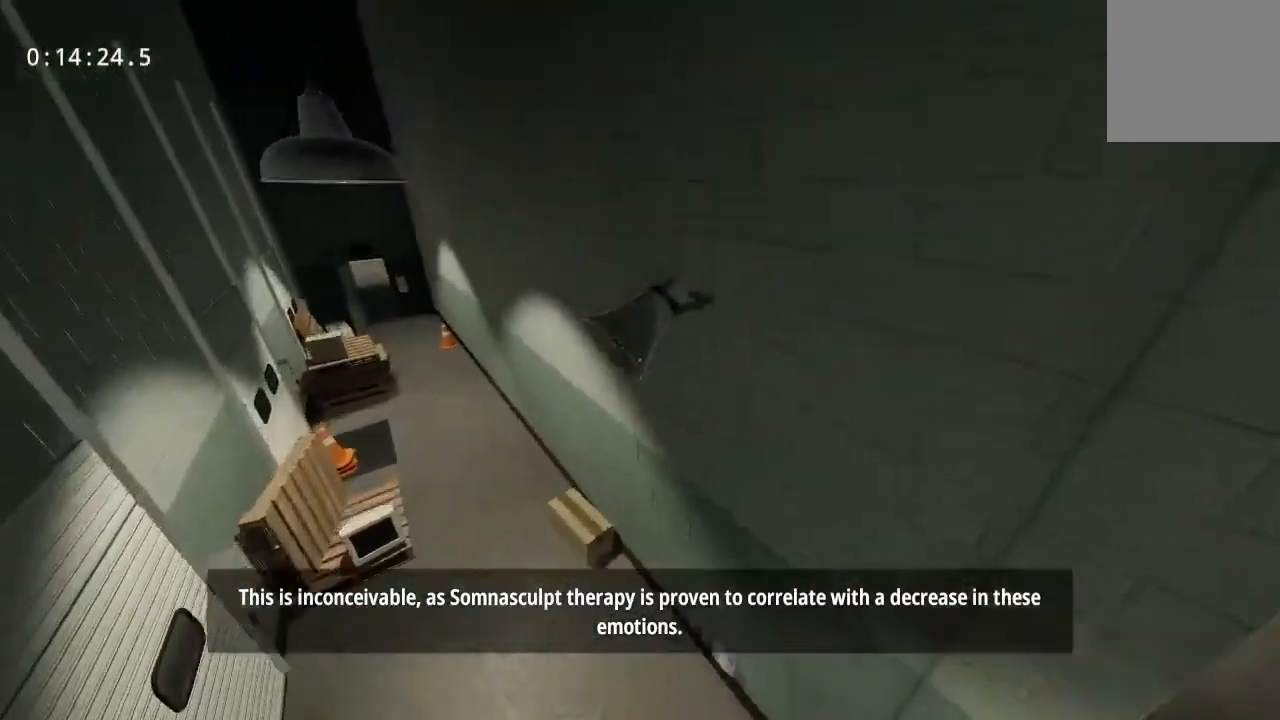
{"keys": [], "mouse": [], "events": [[467, "space", "up"], [467, "w", "up"]]}
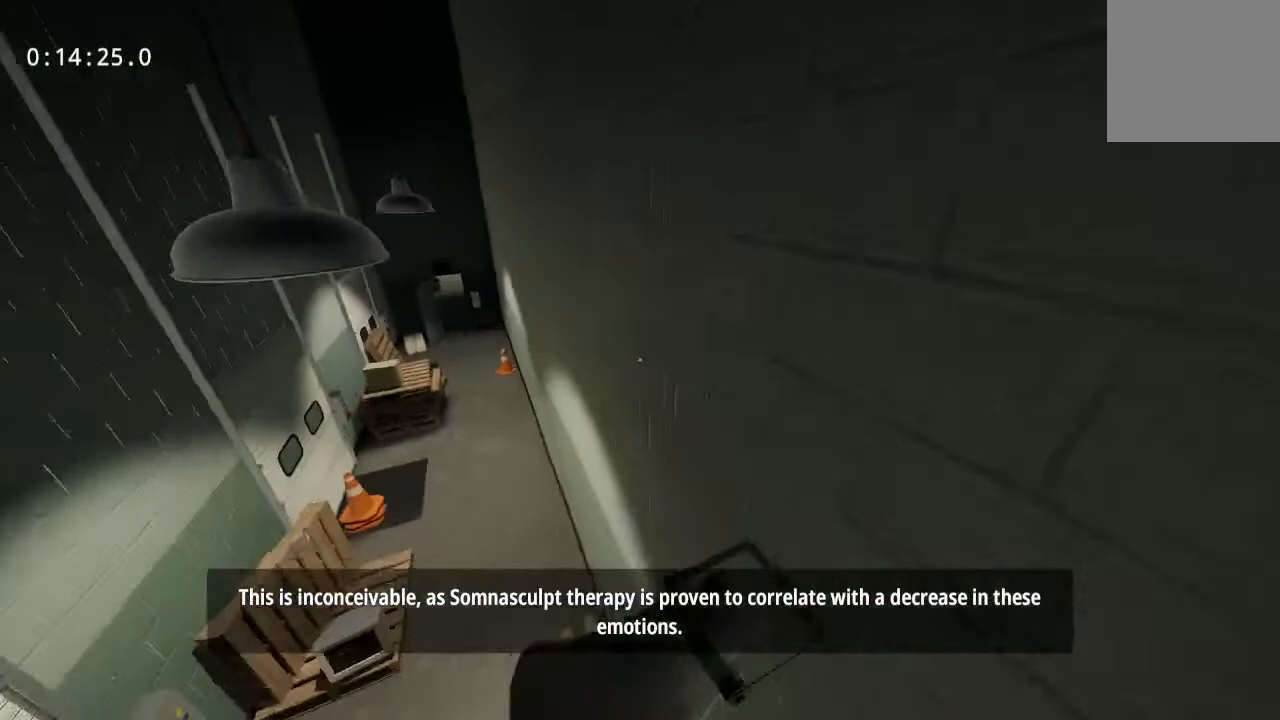
{"keys": ["space", "w"], "mouse": [], "events": [[350, "w", "down"], [483, "space", "down"]]}
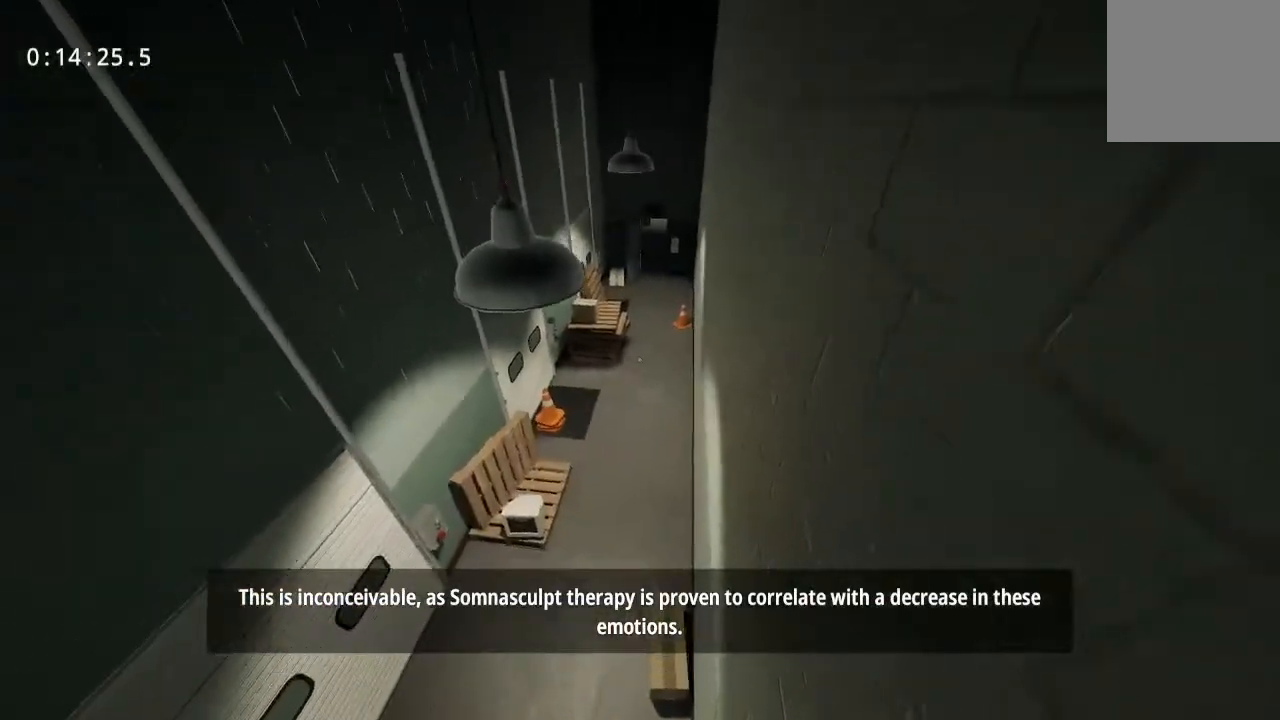
{"keys": ["w"], "mouse": [], "events": [[417, "space", "up"]]}
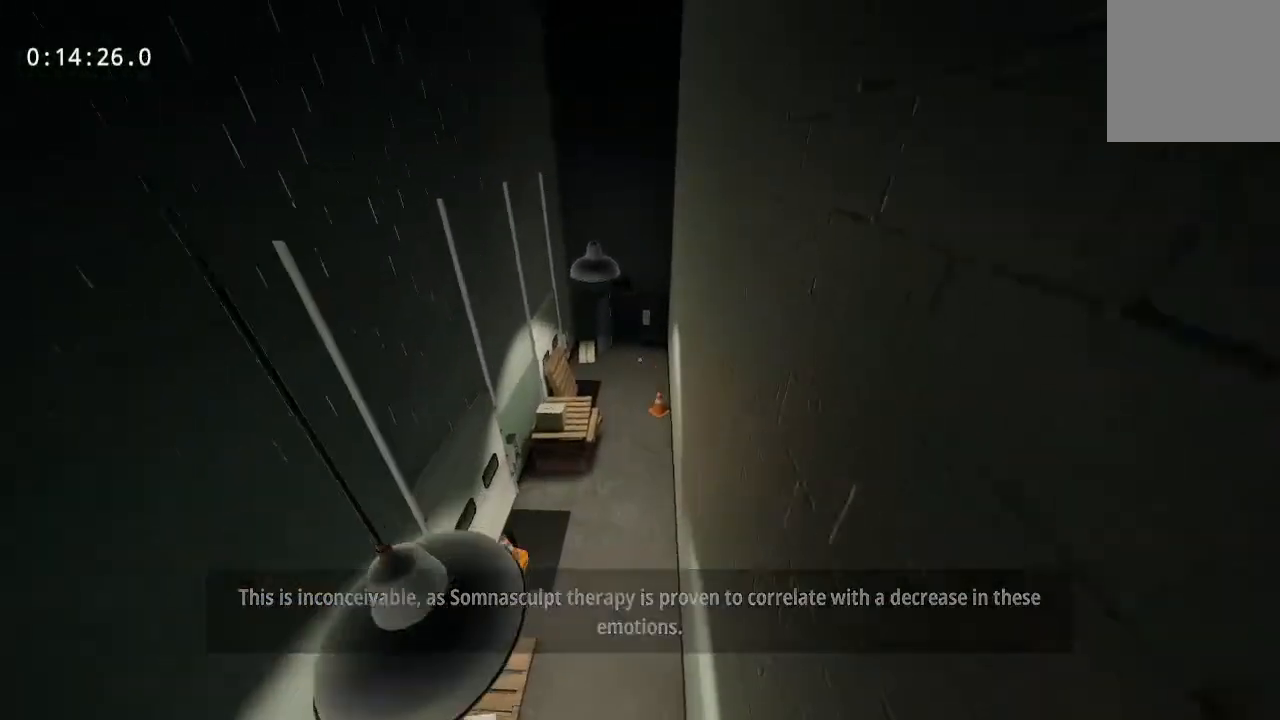
{"keys": ["w"], "mouse": [], "events": []}
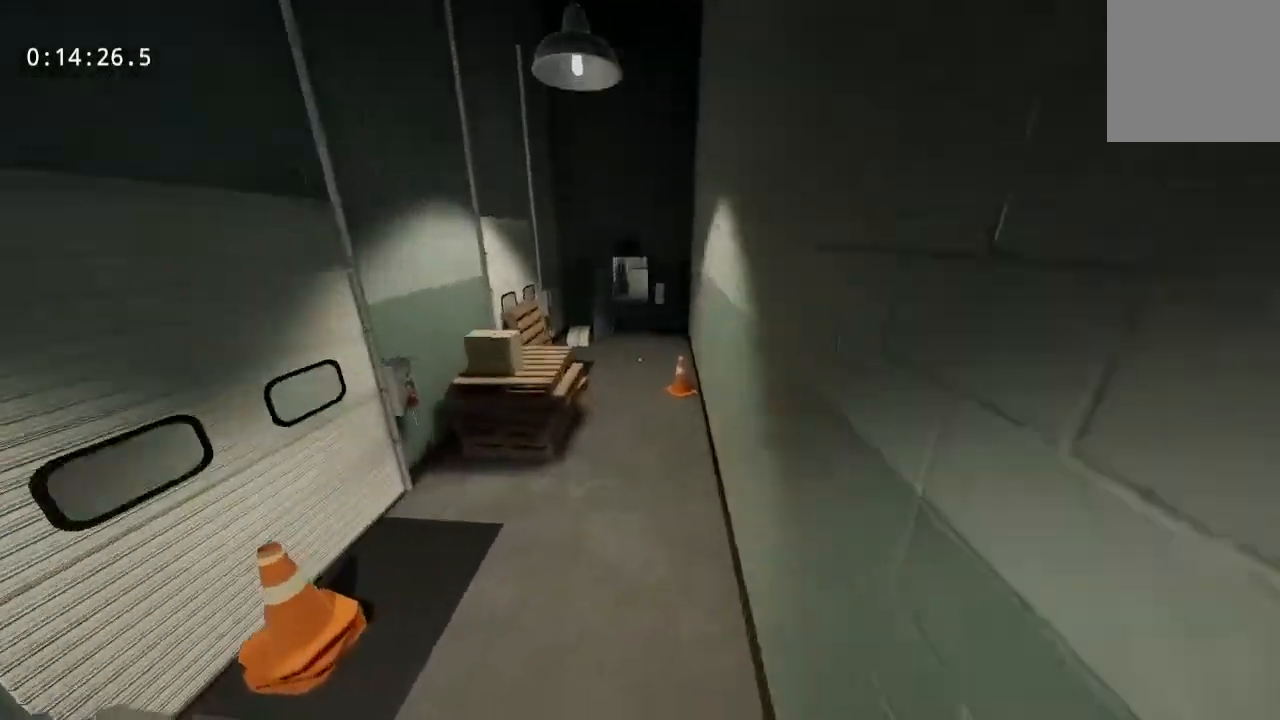
{"keys": ["w"], "mouse": [], "events": []}
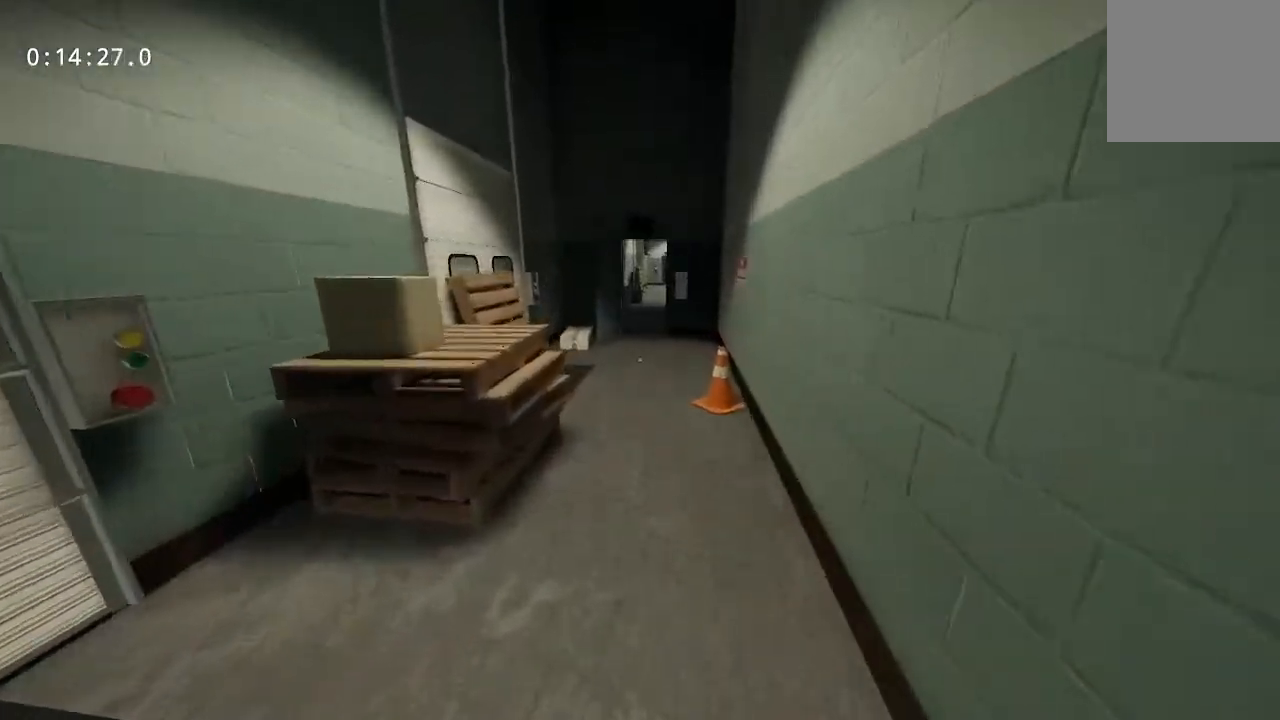
{"keys": ["w"], "mouse": [], "events": []}
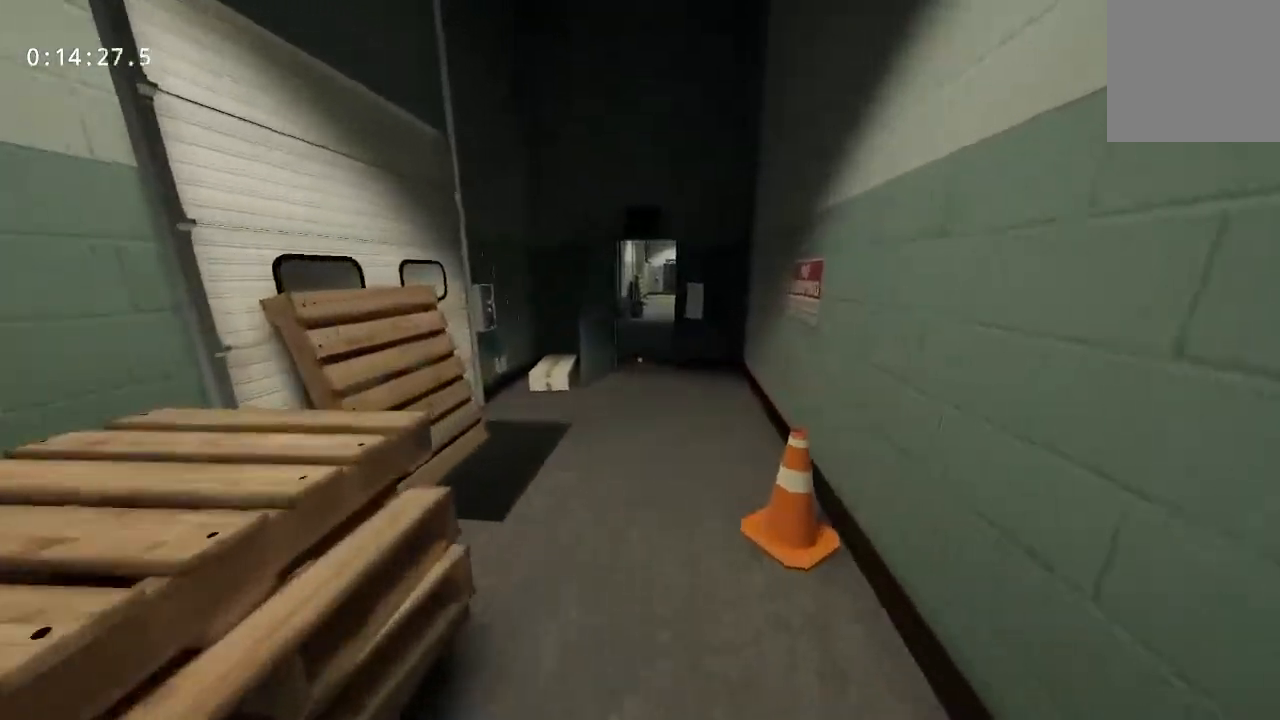
{"keys": ["w"], "mouse": [], "events": []}
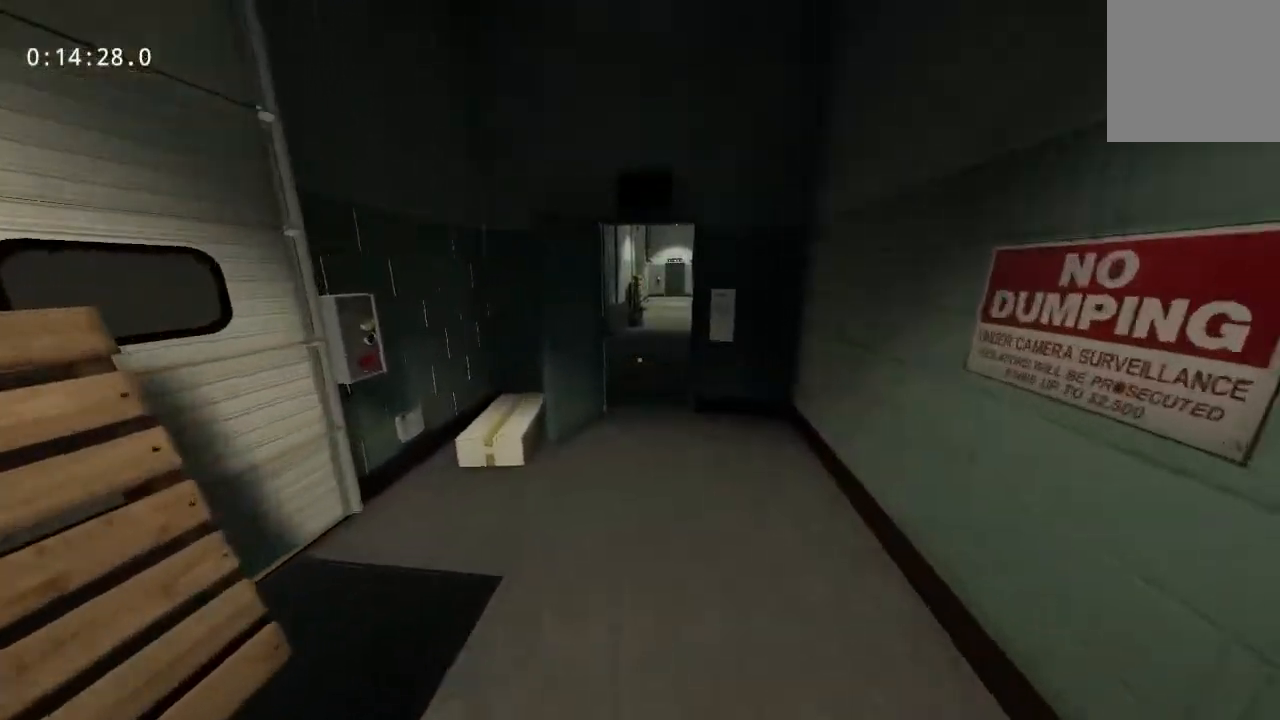
{"keys": ["w"], "mouse": [], "events": []}
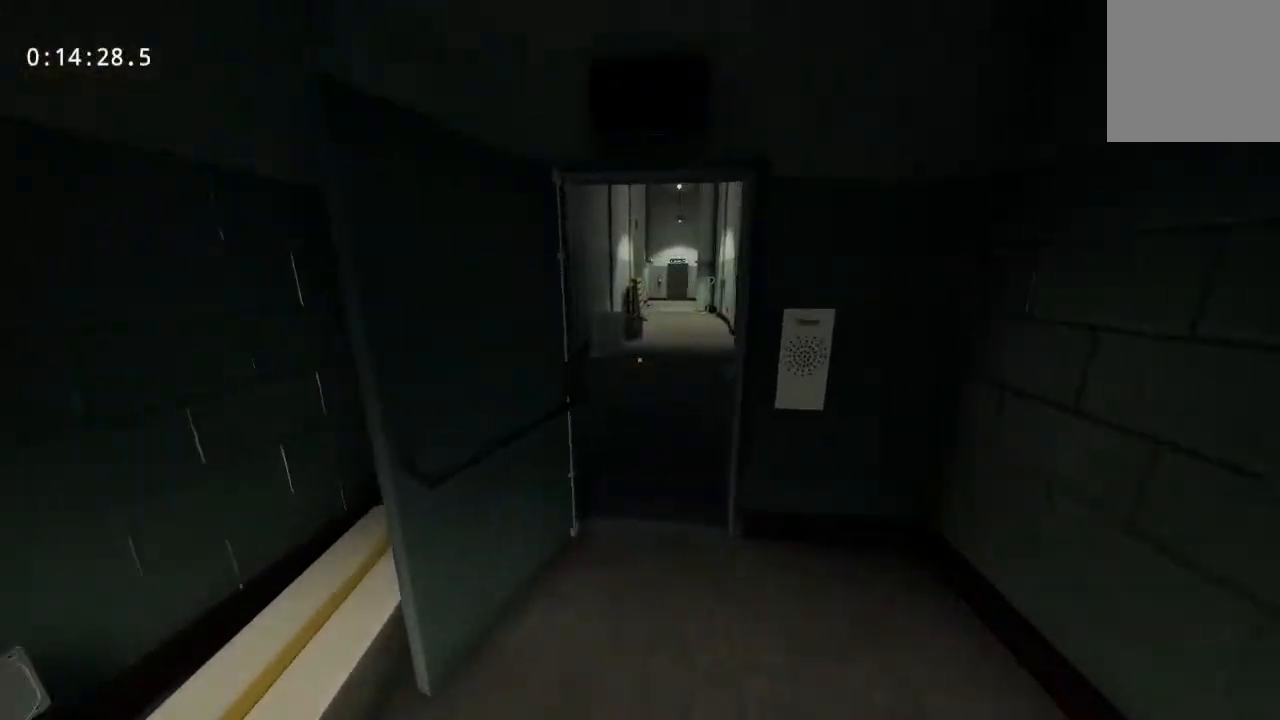
{"keys": ["w"], "mouse": [], "events": []}
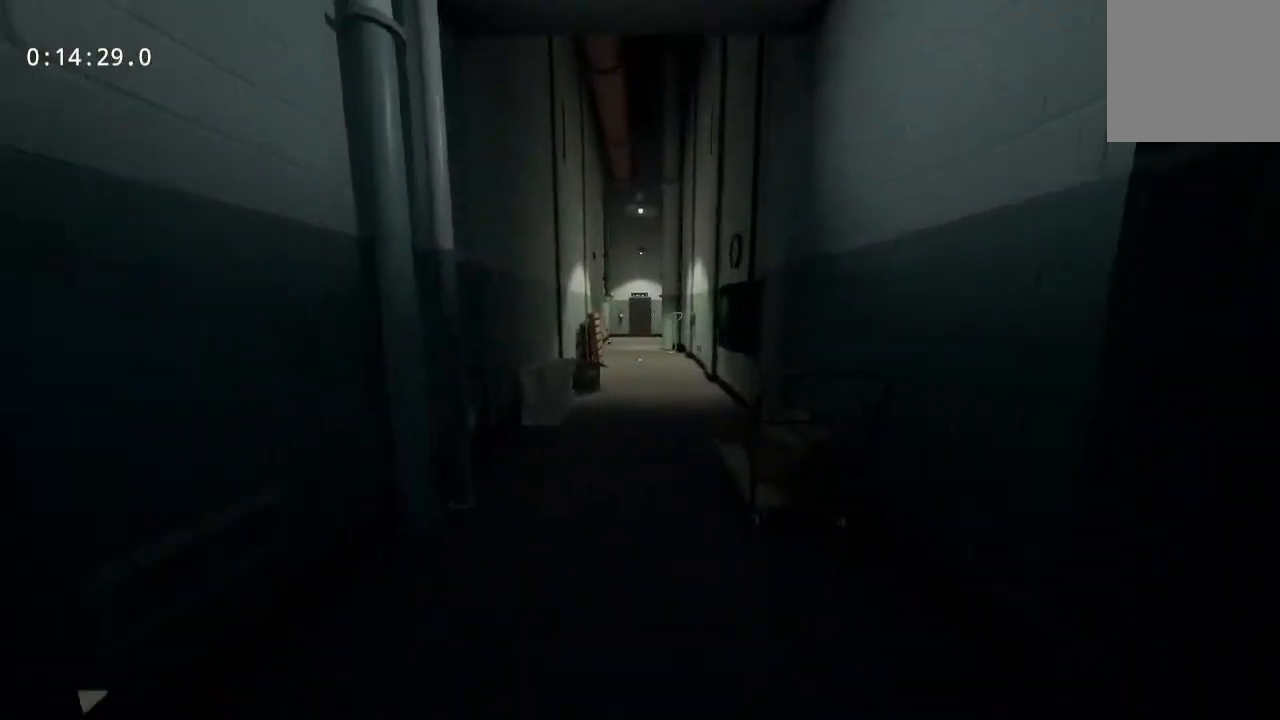
{"keys": ["w"], "mouse": [], "events": []}
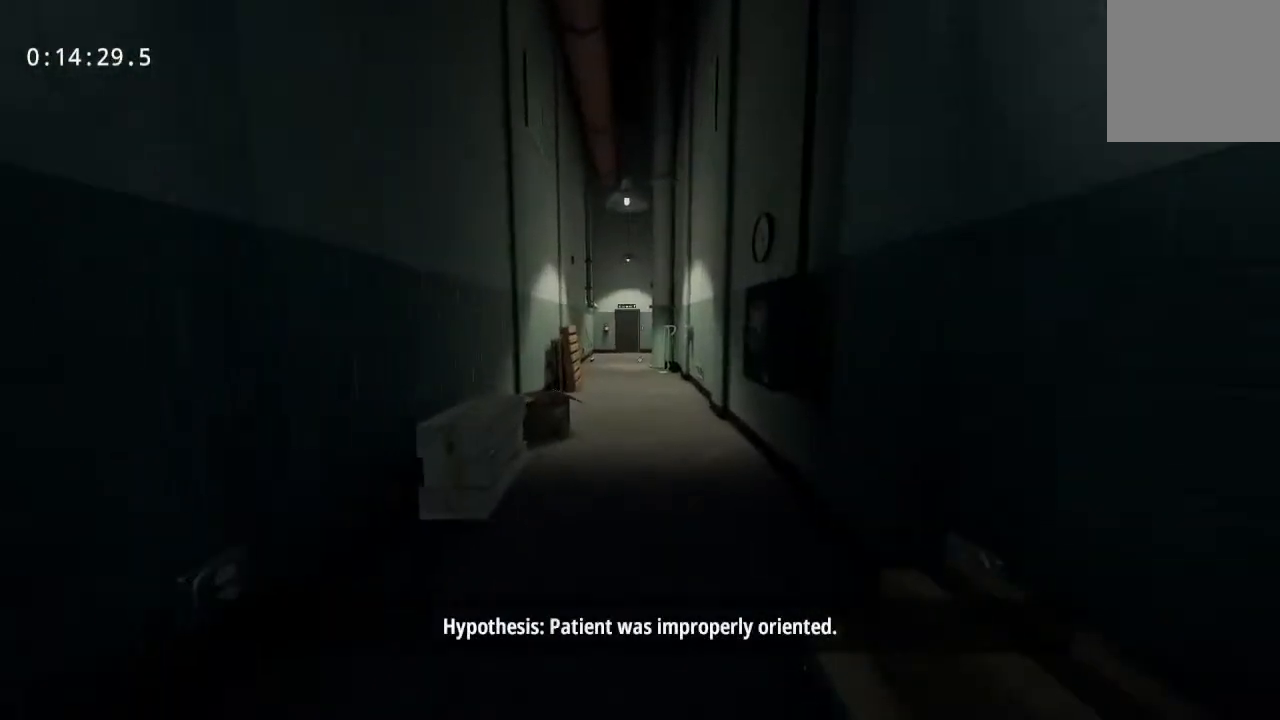
{"keys": ["w"], "mouse": [], "events": []}
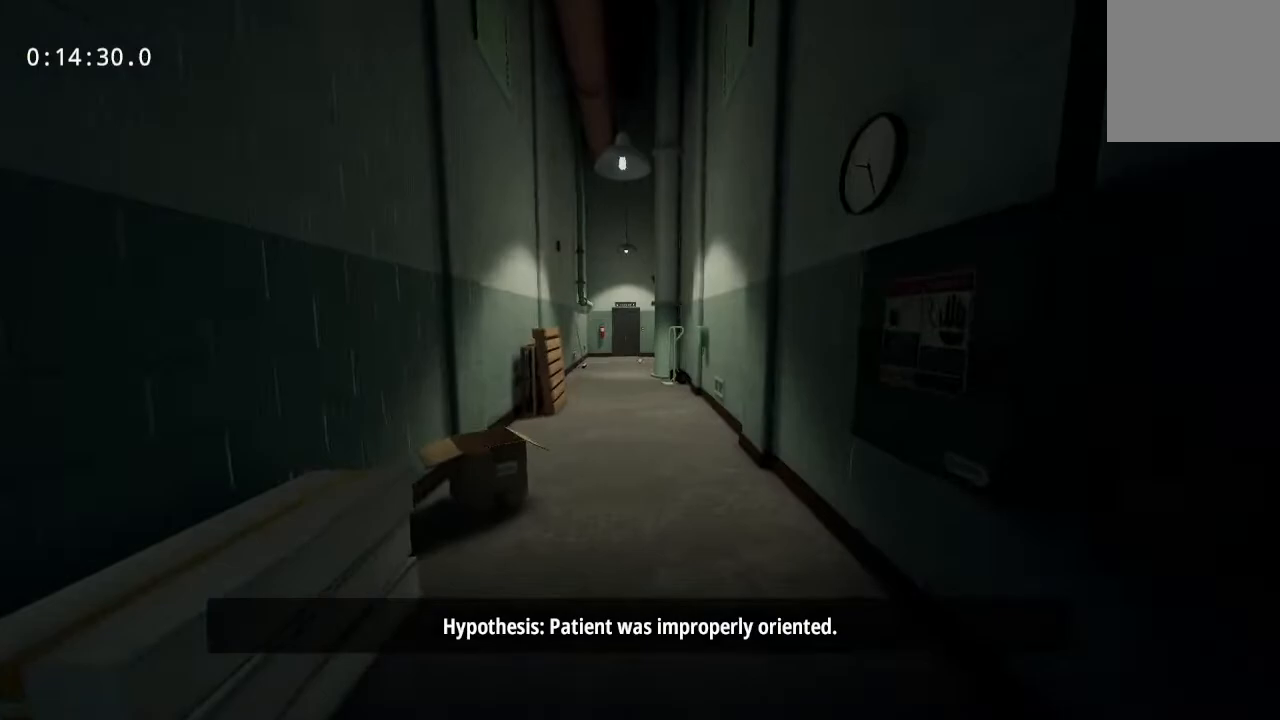
{"keys": ["w"], "mouse": [], "events": []}
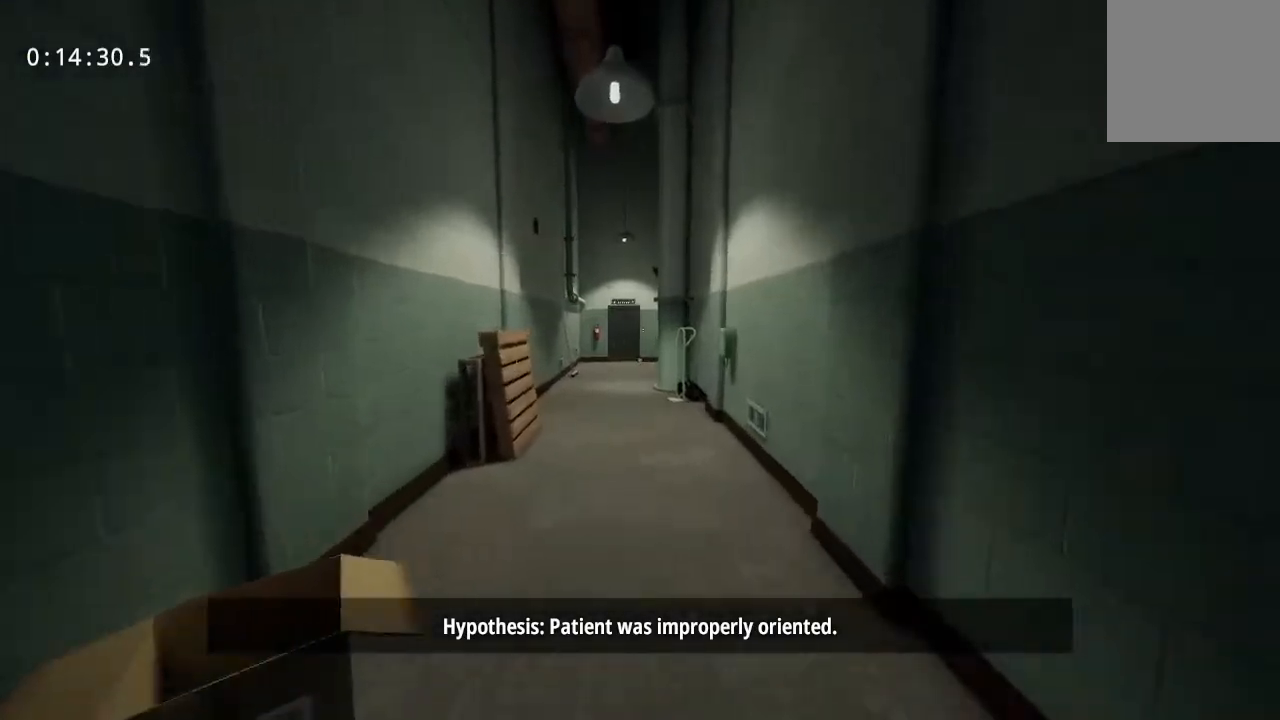
{"keys": ["w"], "mouse": [], "events": []}
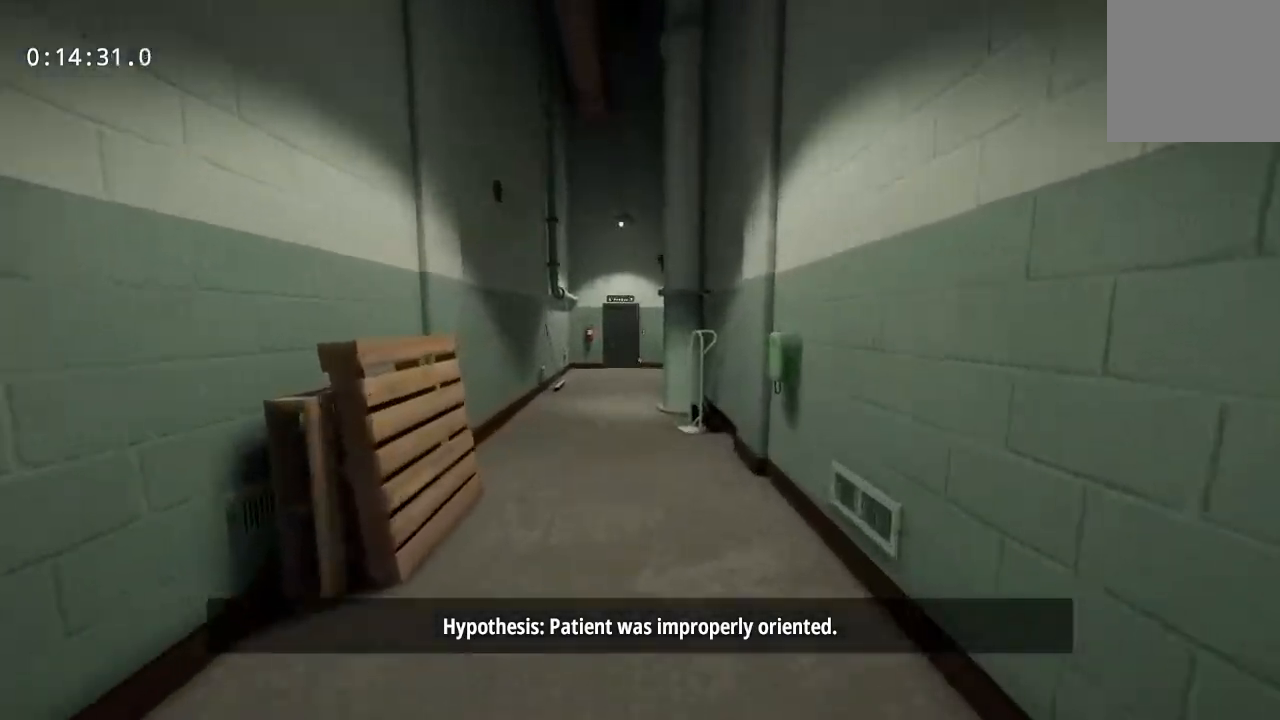
{"keys": ["w"], "mouse": [], "events": []}
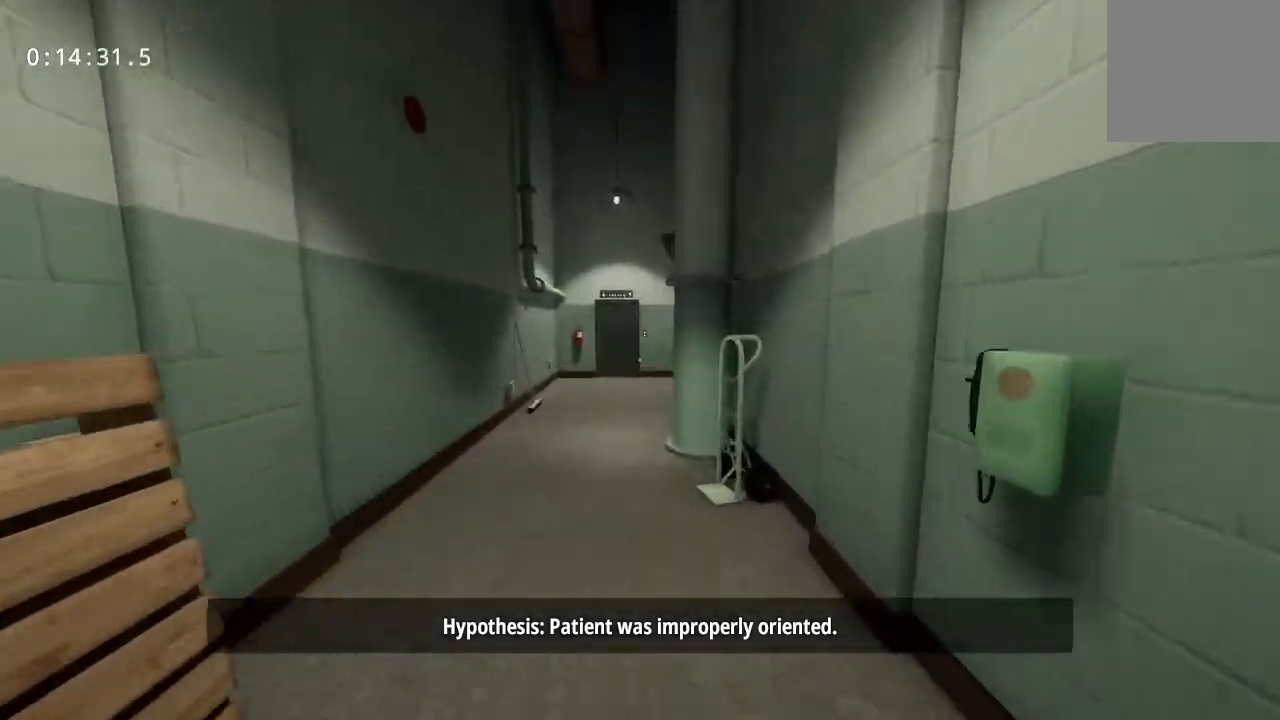
{"keys": ["w"], "mouse": [], "events": []}
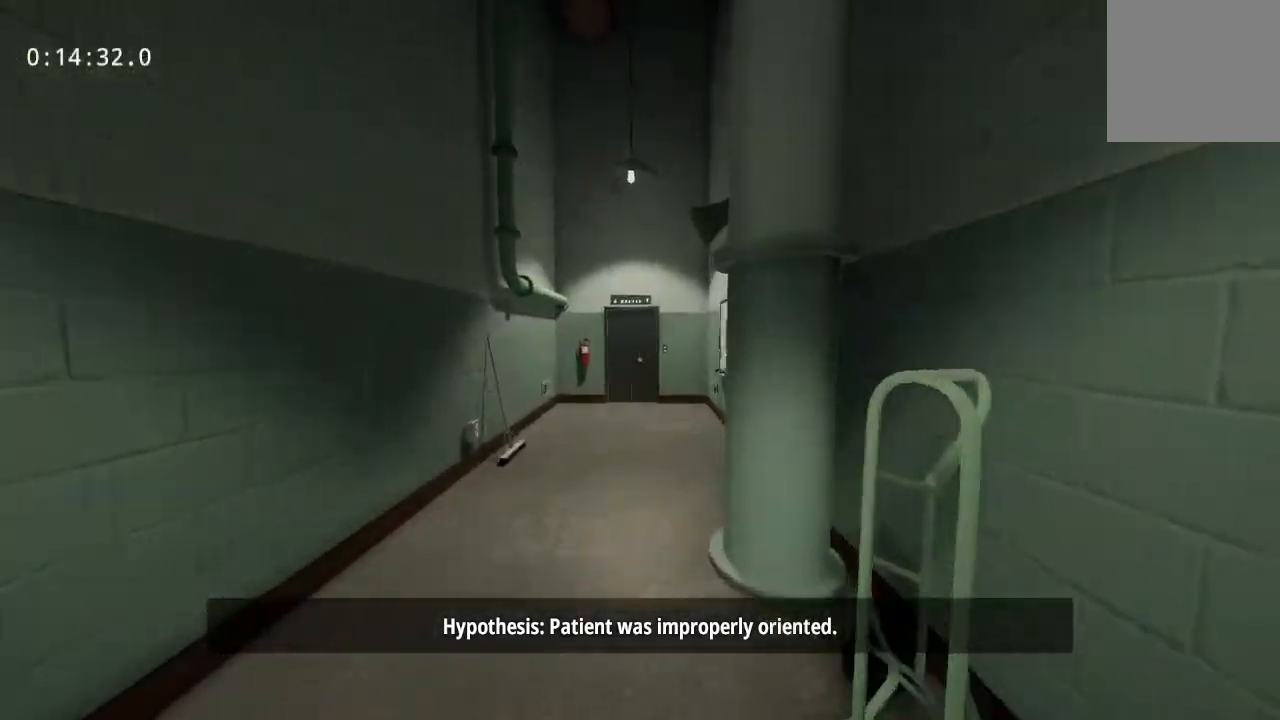
{"keys": ["w"], "mouse": [], "events": []}
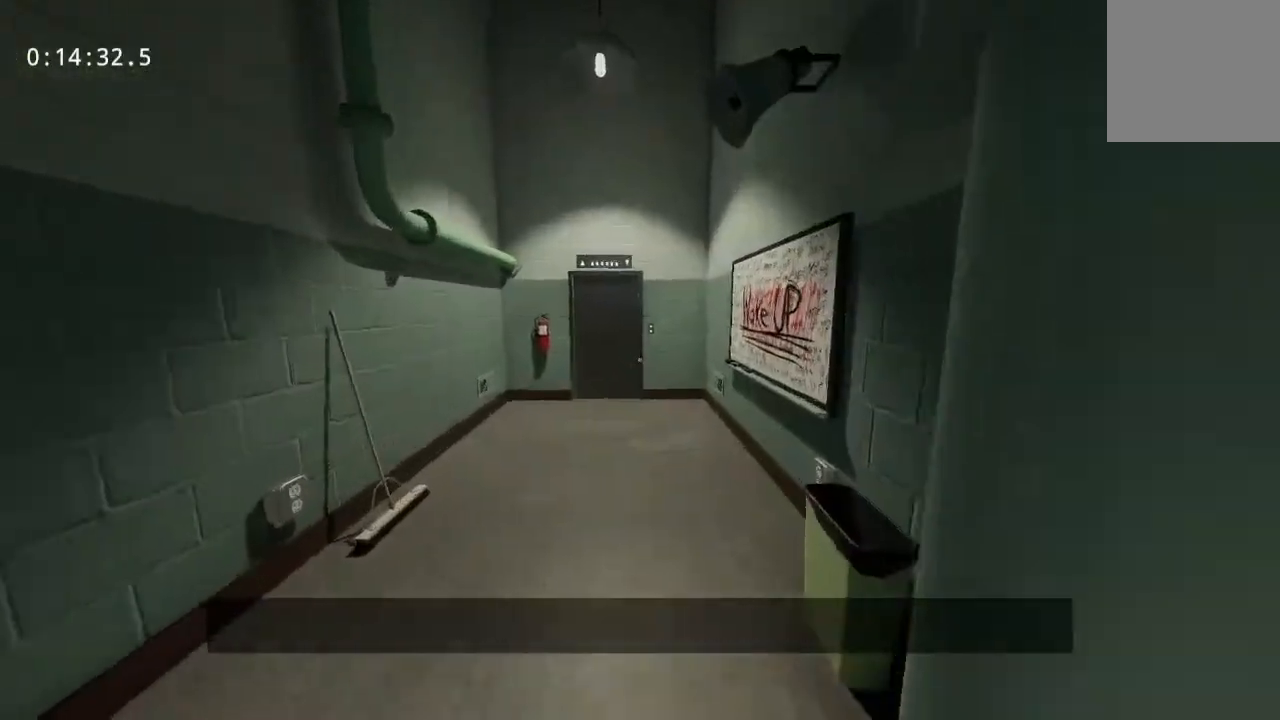
{"keys": ["w"], "mouse": [], "events": []}
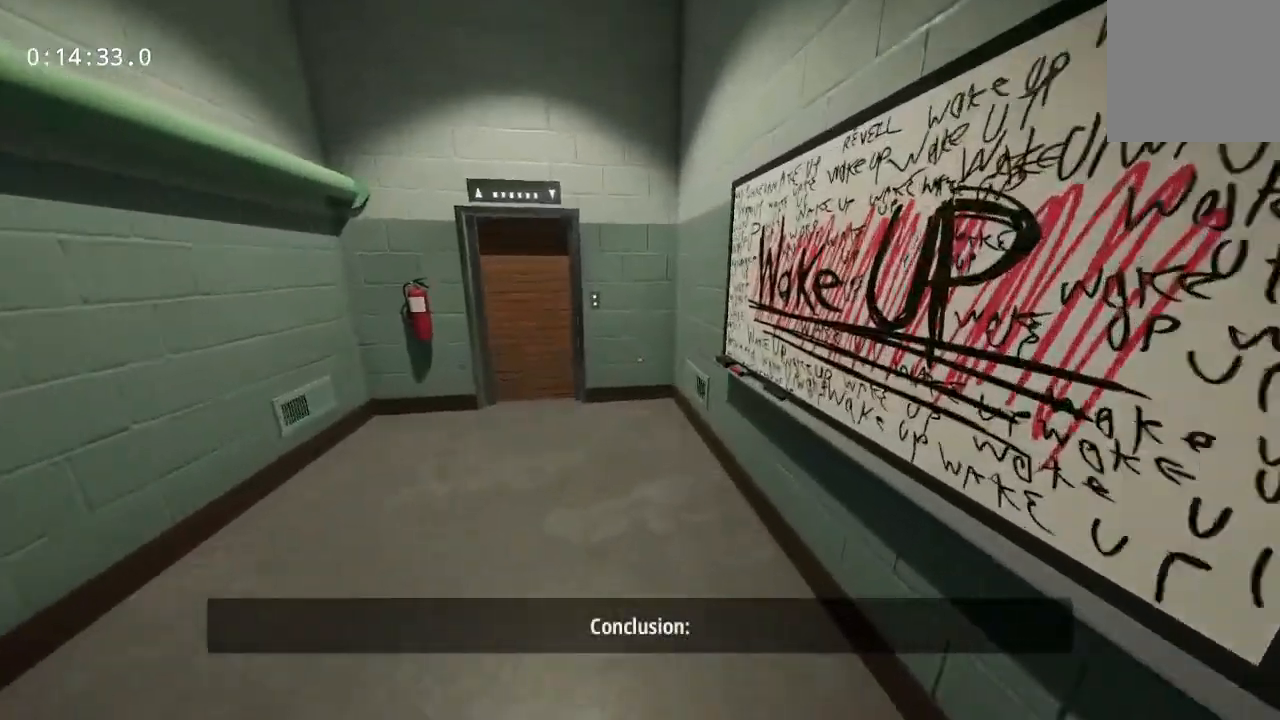
{"keys": ["w"], "mouse": [], "events": []}
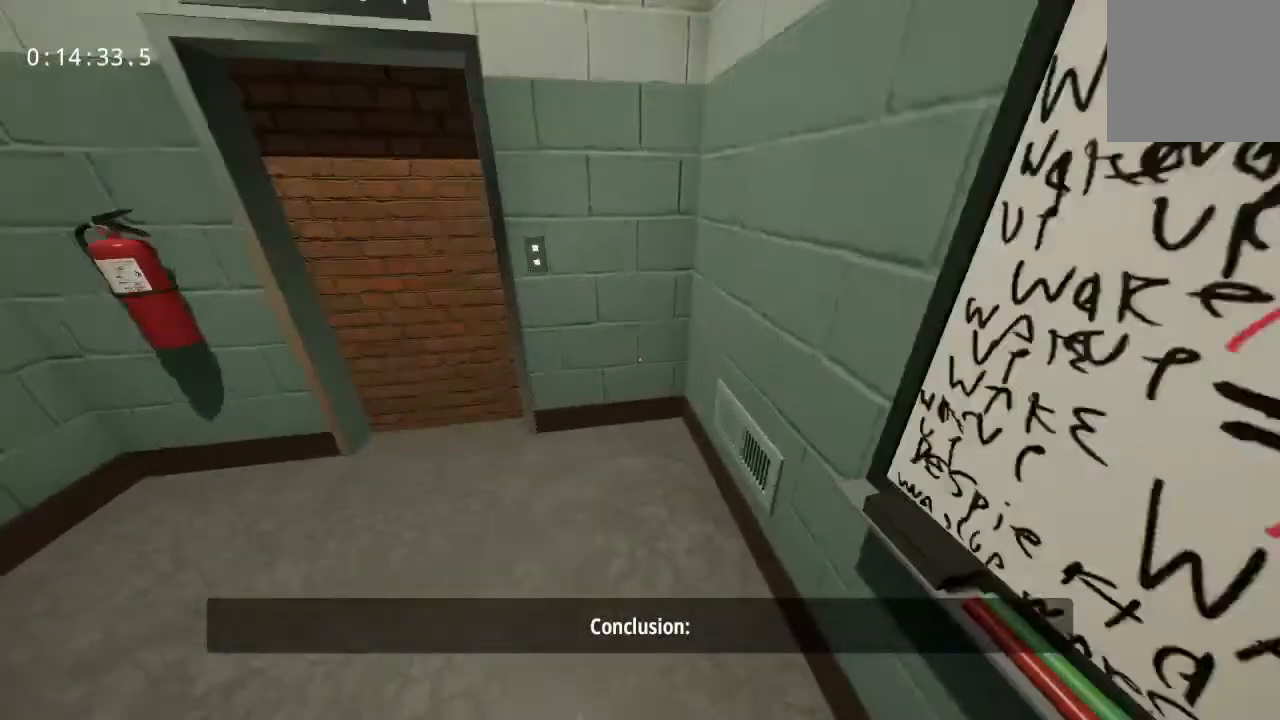
{"keys": ["w"], "mouse": [], "events": []}
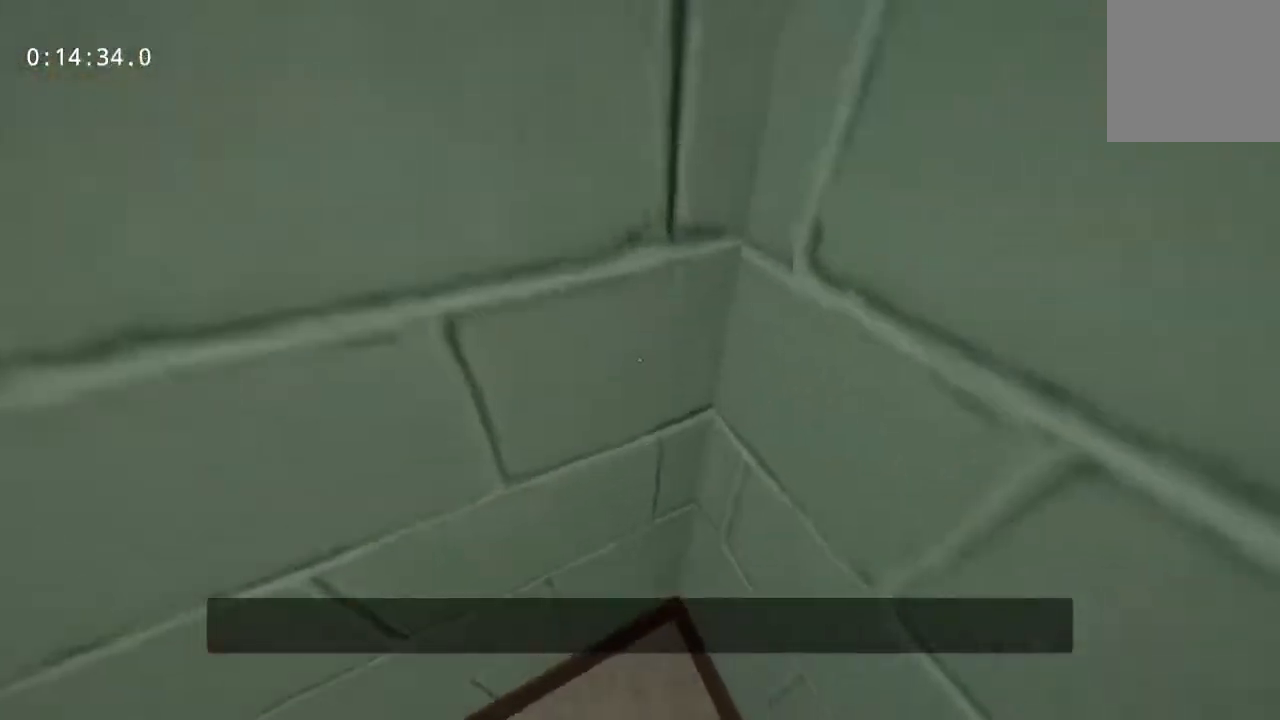
{"keys": [], "mouse": [], "events": [[117, "w", "up"]]}
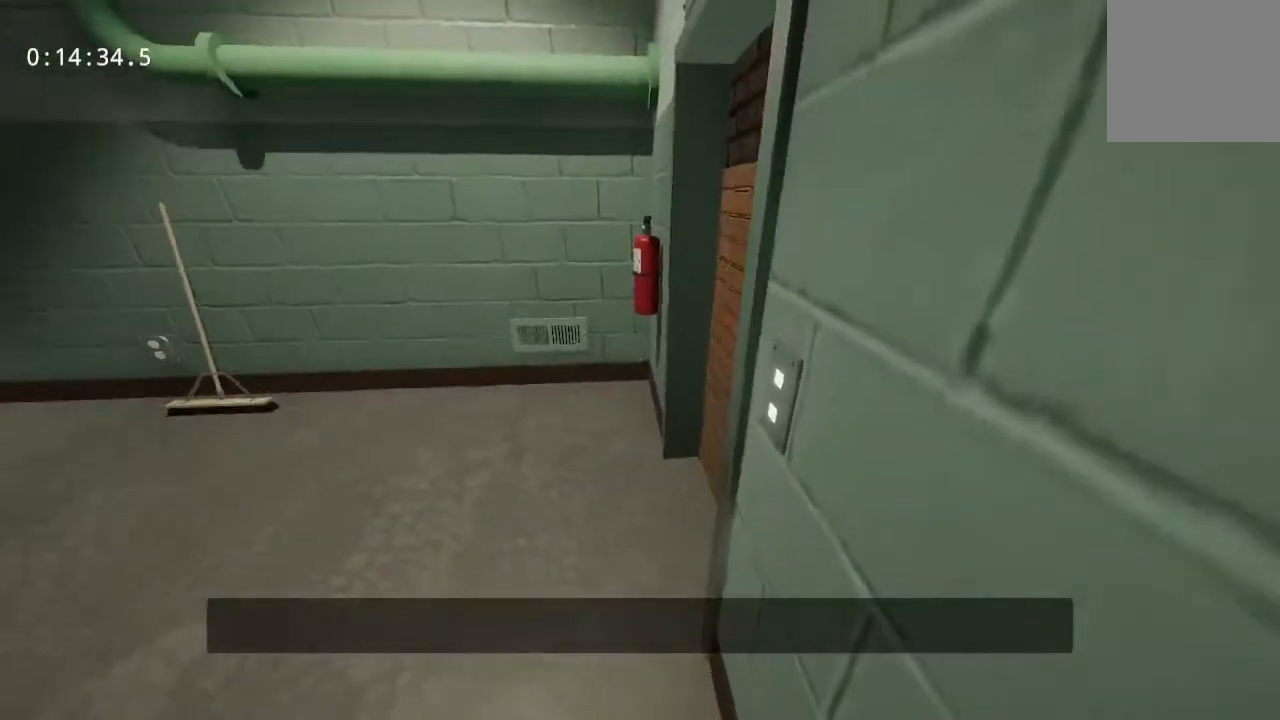
{"keys": [], "mouse": ["left"], "events": [[467, "mouse_left", "down"]]}
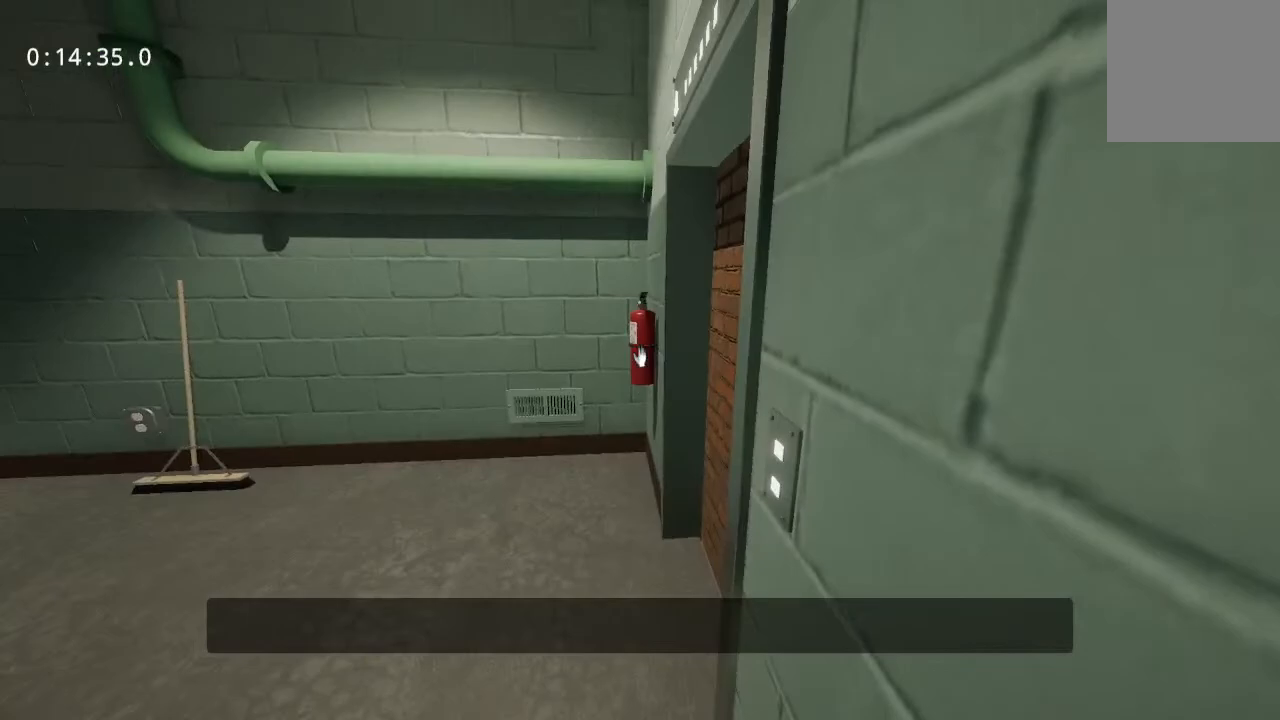
{"keys": [], "mouse": [], "events": [[17, "mouse_left", "up"]]}